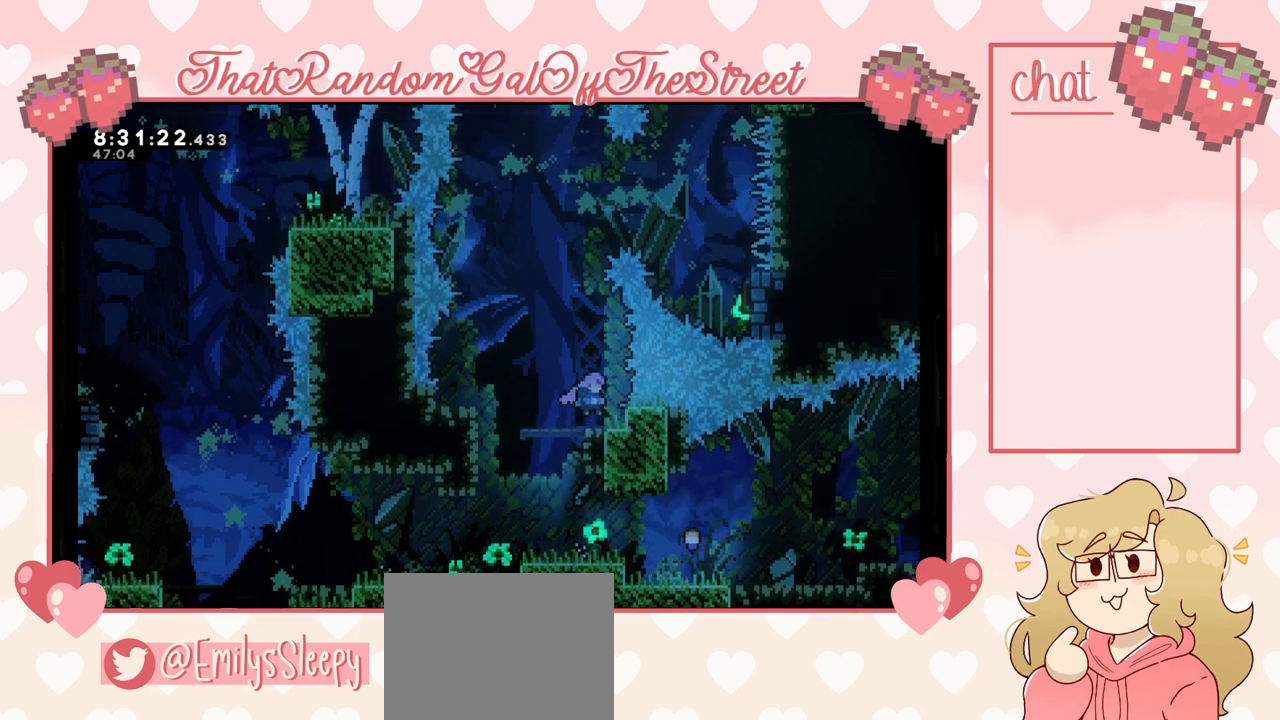
Gameplay with a controller (Xbox layout); each line is a JSON object with the inputs held at the frame after it. "events" lists button and stick changes between this image and that frame as [ms after this image, input, new state], when the widget could be followed in between.
{"buttons": ["A"], "left_stick": "center", "right_stick": "center", "events": [[67, "L2", "up"], [67, "left_stick", "up-left"], [267, "left_stick", "center"], [433, "A", "down"]]}
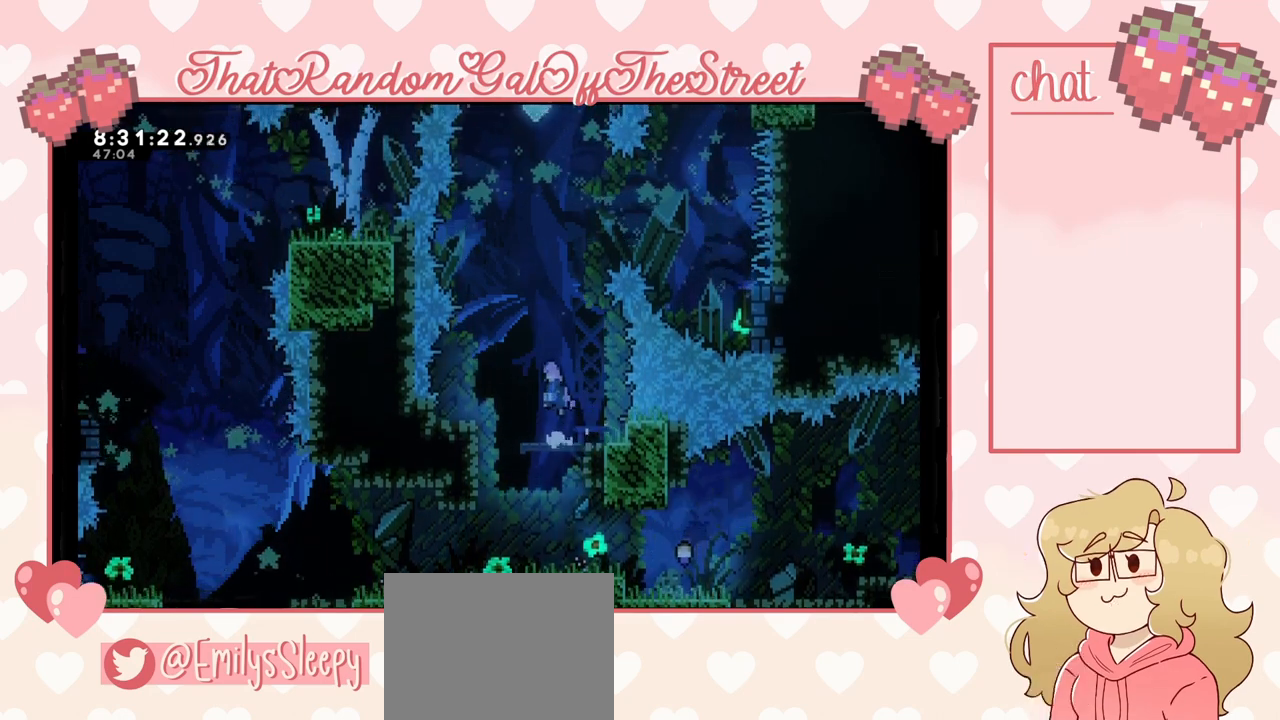
{"buttons": [], "left_stick": "up-left", "right_stick": "center", "events": [[67, "left_stick", "up"], [200, "A", "up"], [300, "X", "down"], [500, "X", "up"], [500, "left_stick", "up-left"]]}
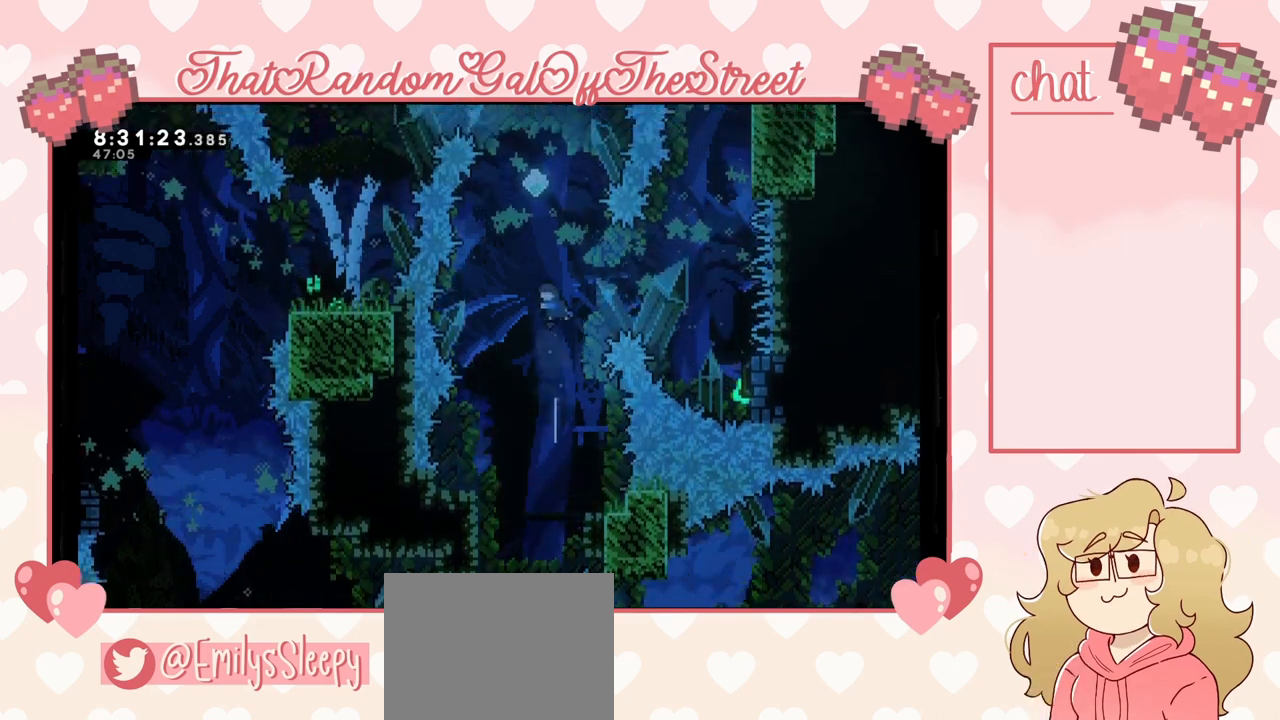
{"buttons": [], "left_stick": "center", "right_stick": "center", "events": [[167, "left_stick", "up"], [200, "X", "down"], [433, "X", "up"], [467, "left_stick", "center"]]}
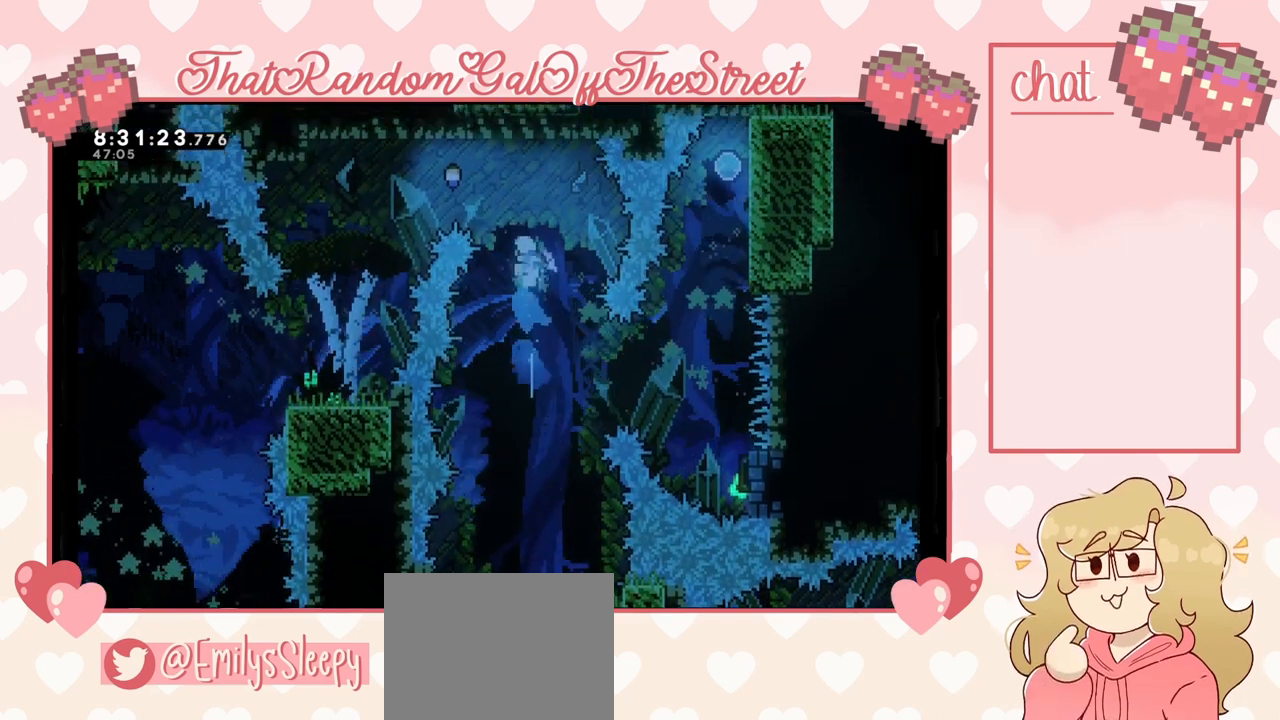
{"buttons": [], "left_stick": "right", "right_stick": "center", "events": [[267, "left_stick", "right"], [367, "left_stick", "center"], [433, "left_stick", "right"]]}
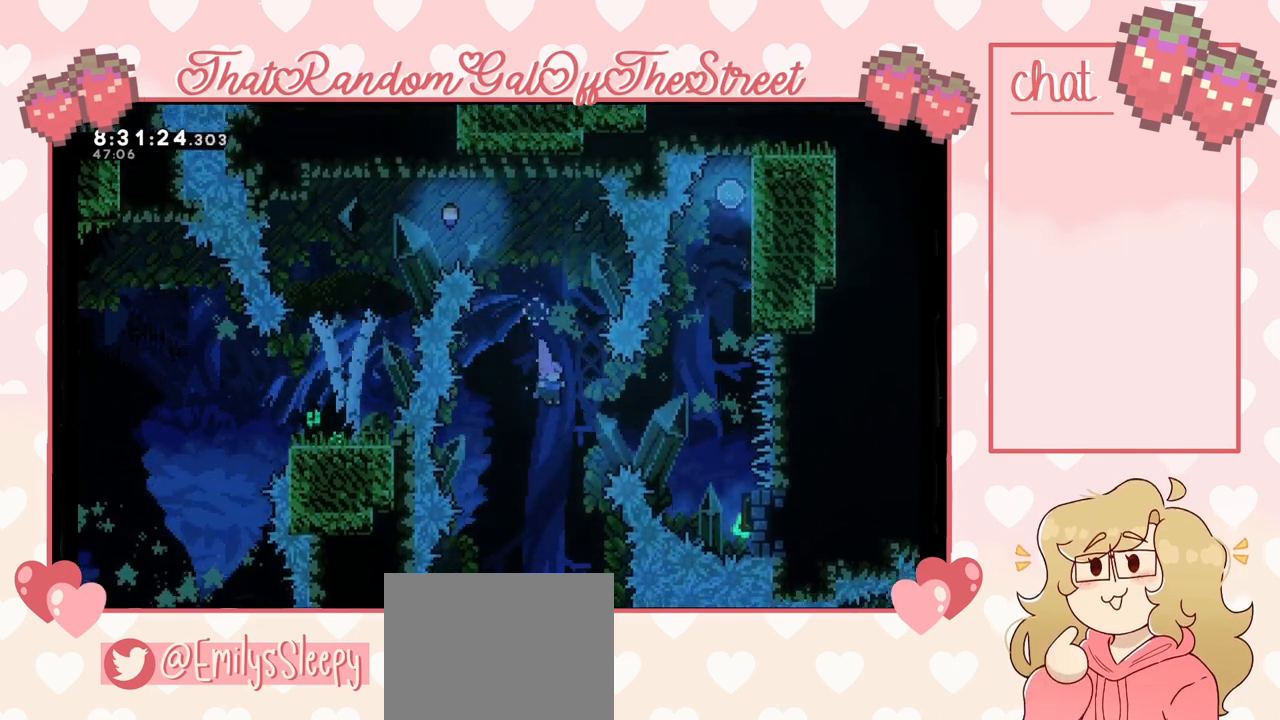
{"buttons": ["X"], "left_stick": "up", "right_stick": "center", "events": [[67, "X", "down"], [200, "X", "up"], [333, "left_stick", "up-right"], [400, "X", "down"], [467, "left_stick", "up"]]}
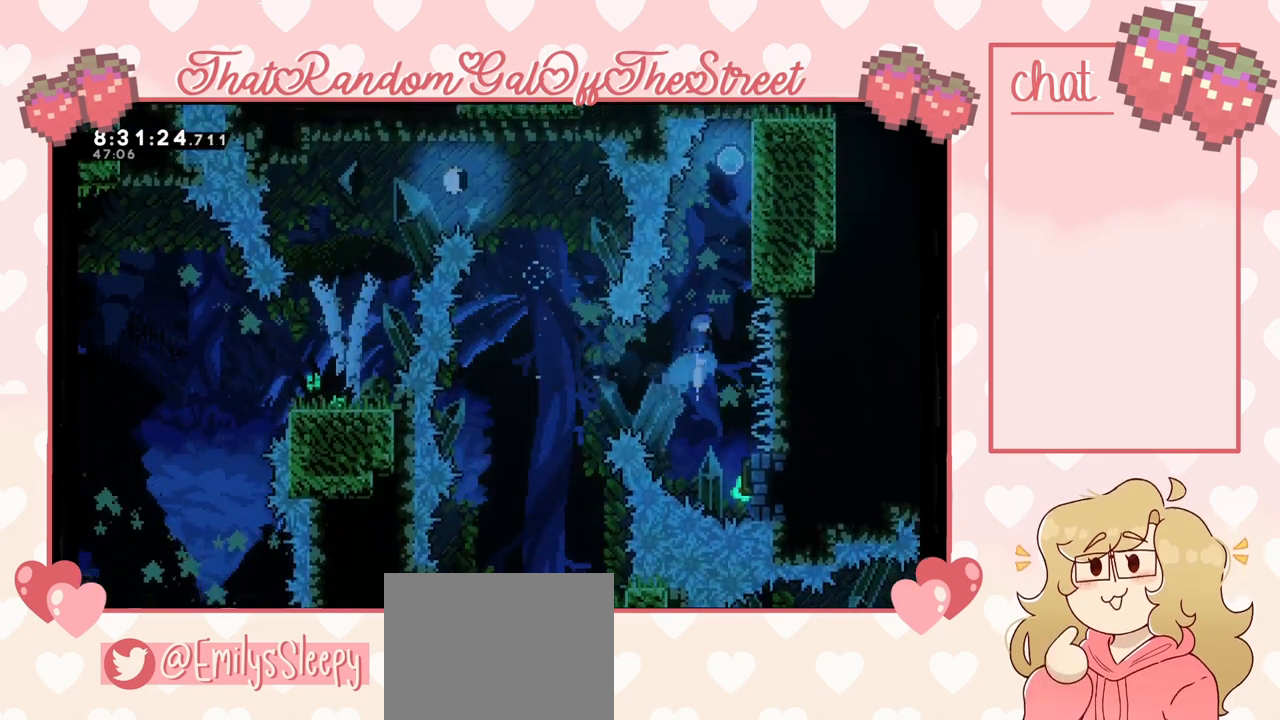
{"buttons": ["L2"], "left_stick": "center", "right_stick": "center", "events": [[33, "X", "up"], [67, "left_stick", "up-right"], [200, "L2", "down"], [233, "left_stick", "right"], [500, "left_stick", "center"]]}
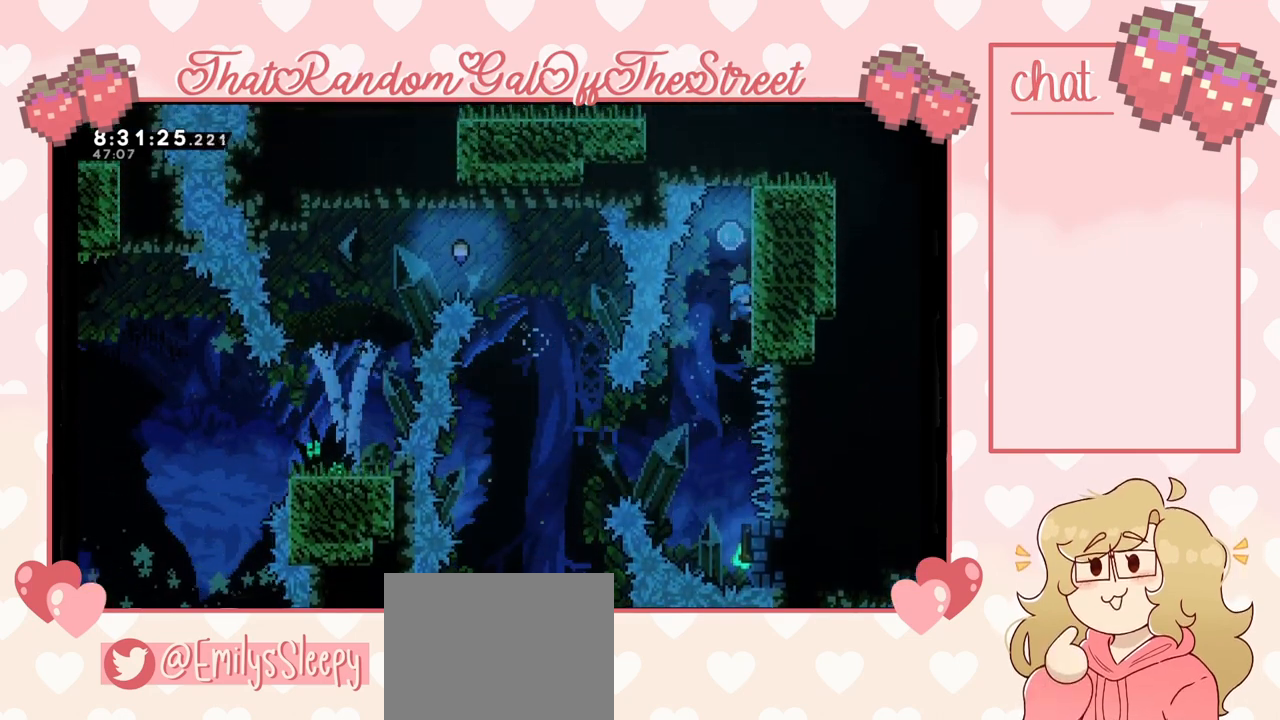
{"buttons": ["L2"], "left_stick": "center", "right_stick": "center", "events": []}
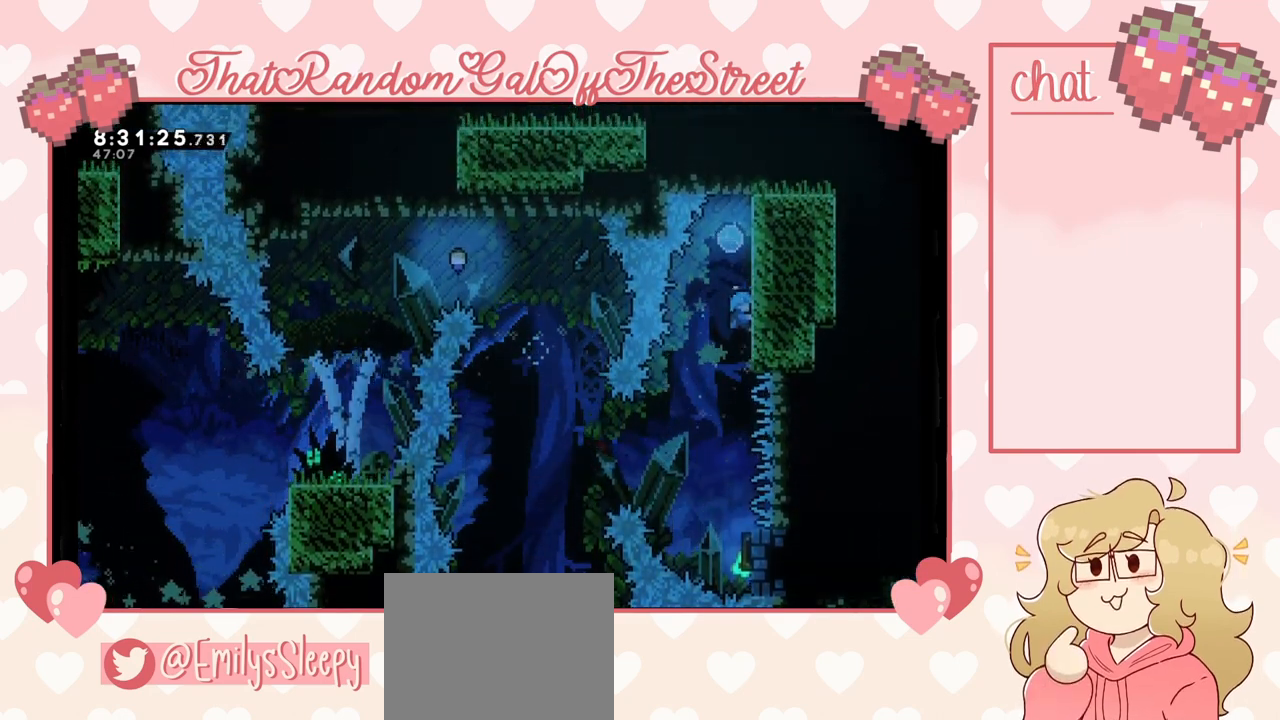
{"buttons": ["L2"], "left_stick": "center", "right_stick": "center", "events": []}
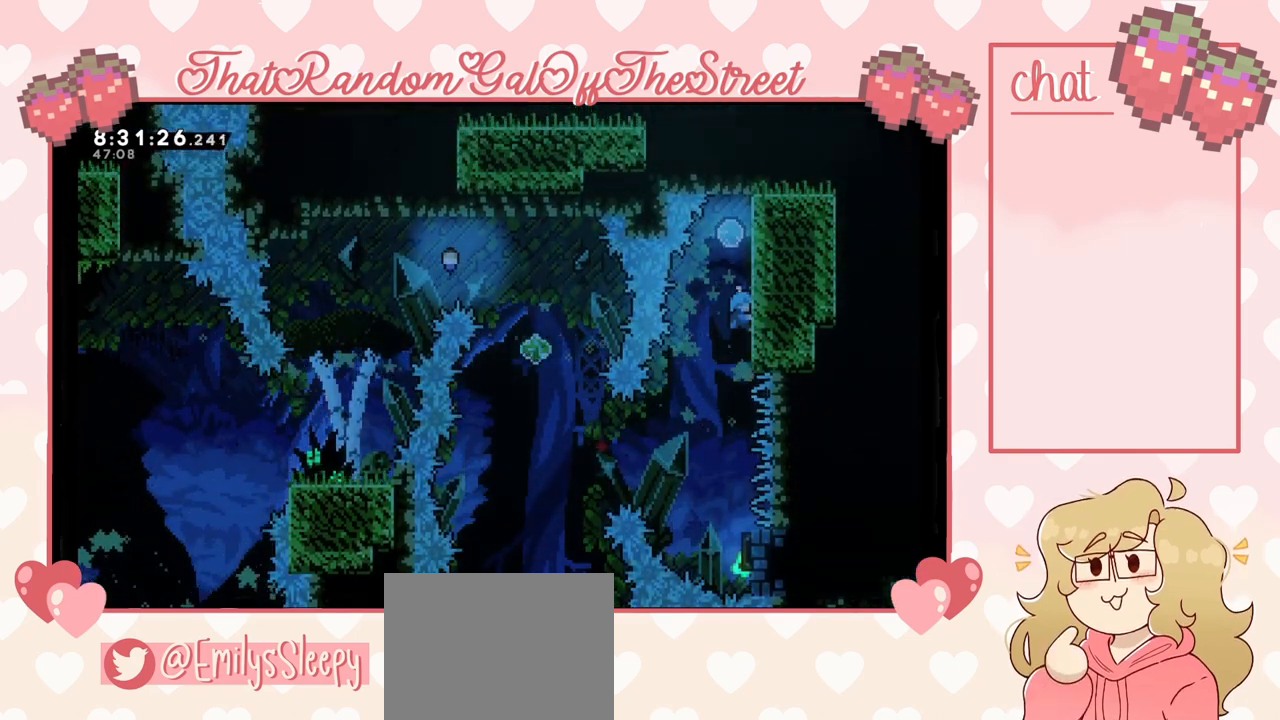
{"buttons": ["L2"], "left_stick": "up", "right_stick": "center", "events": [[267, "left_stick", "up"]]}
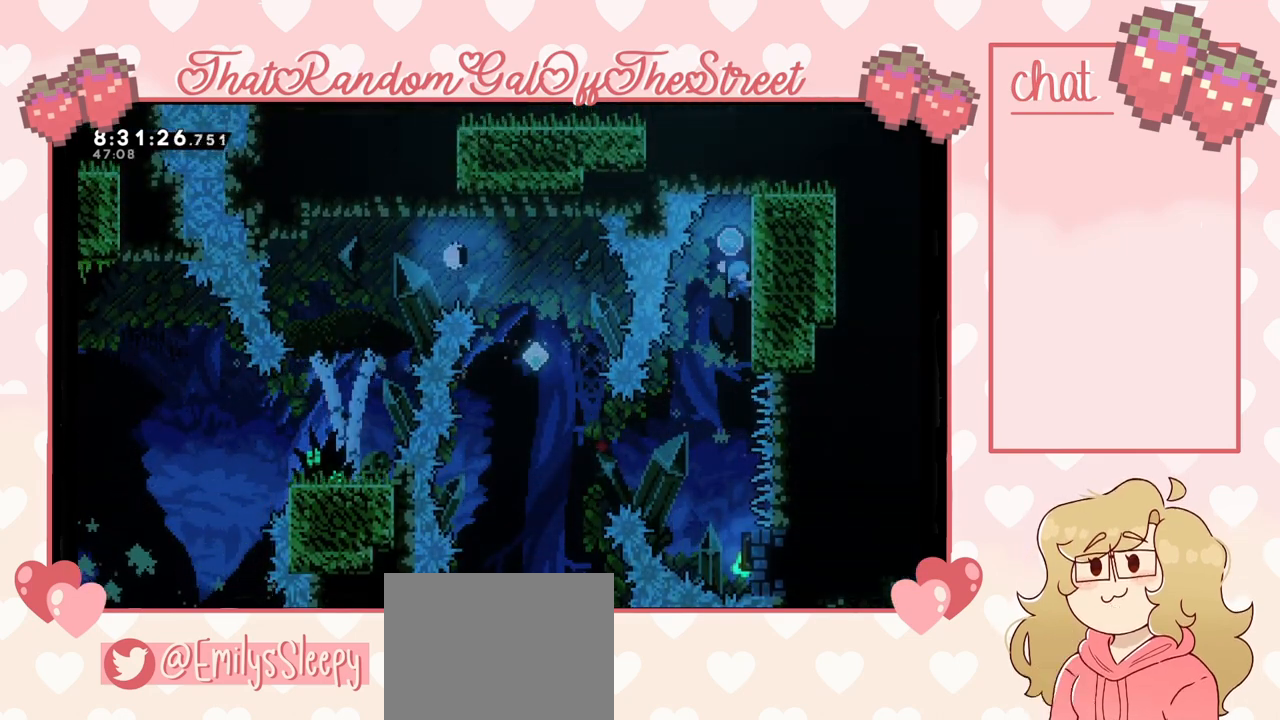
{"buttons": ["L2"], "left_stick": "center", "right_stick": "center", "events": [[167, "left_stick", "center"]]}
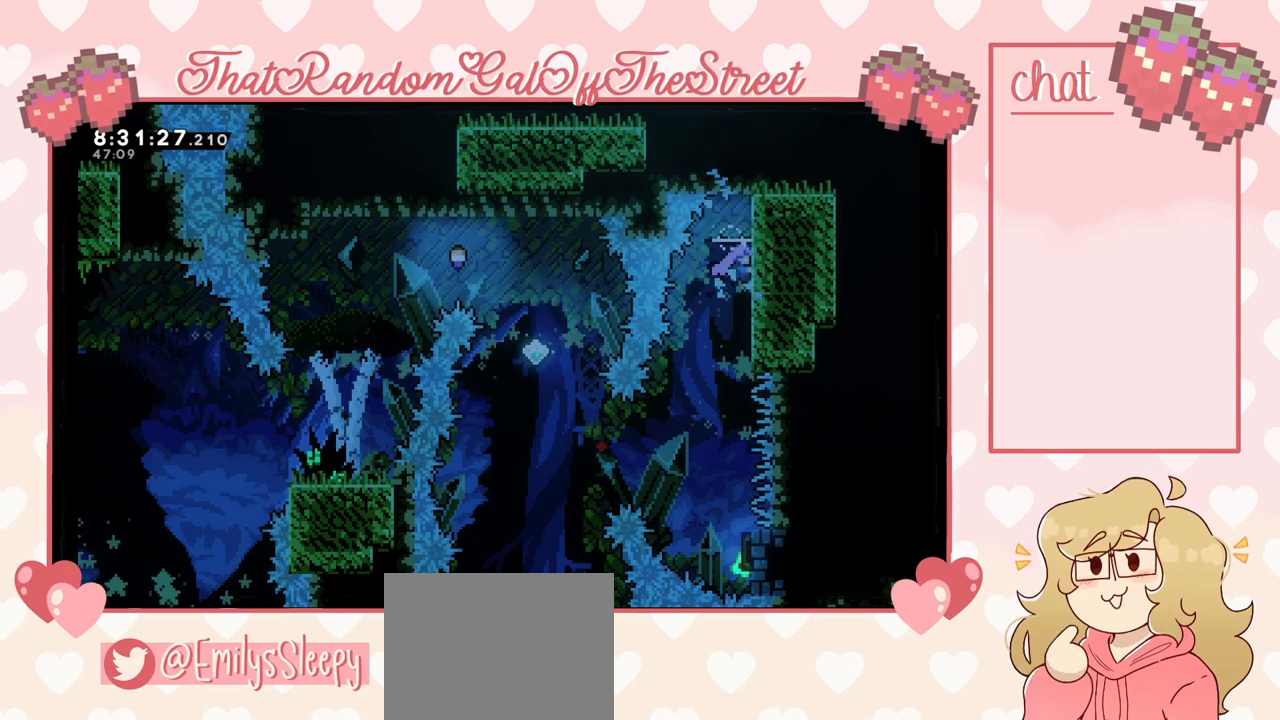
{"buttons": [], "left_stick": "left", "right_stick": "center", "events": [[367, "left_stick", "left"], [433, "L2", "up"]]}
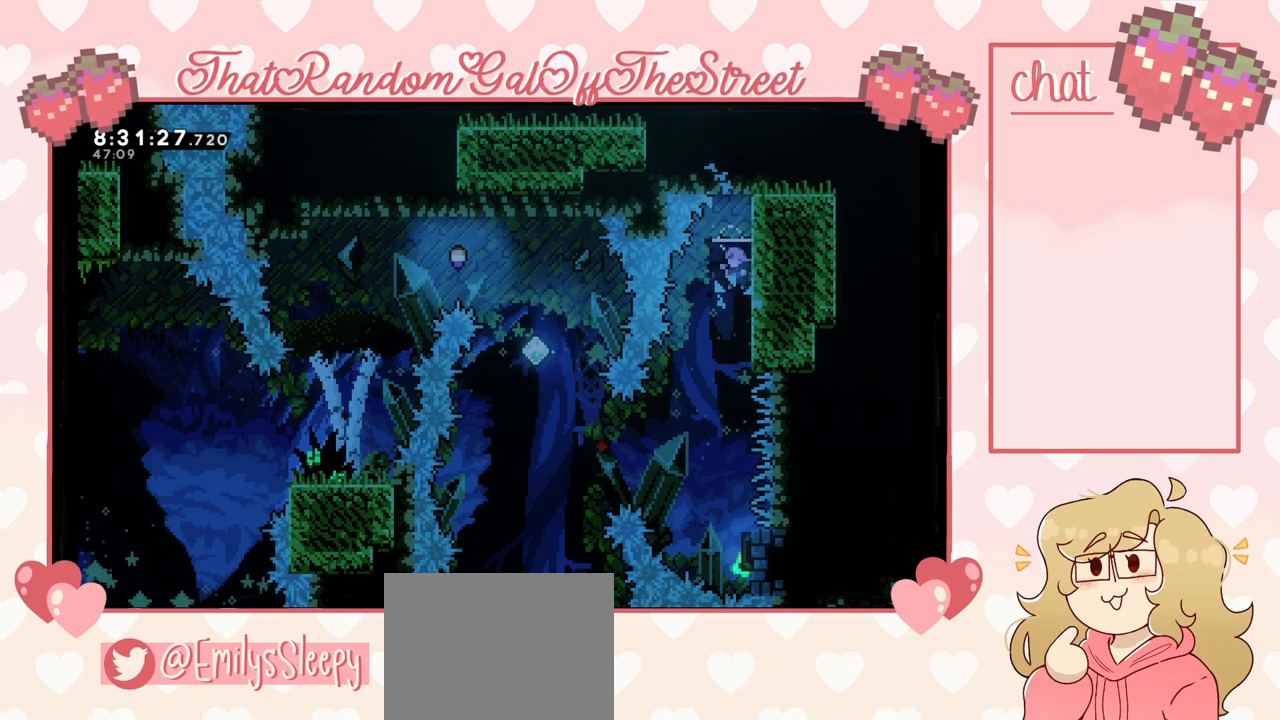
{"buttons": ["X"], "left_stick": "up-left", "right_stick": "center", "events": [[67, "left_stick", "up-left"], [467, "X", "down"]]}
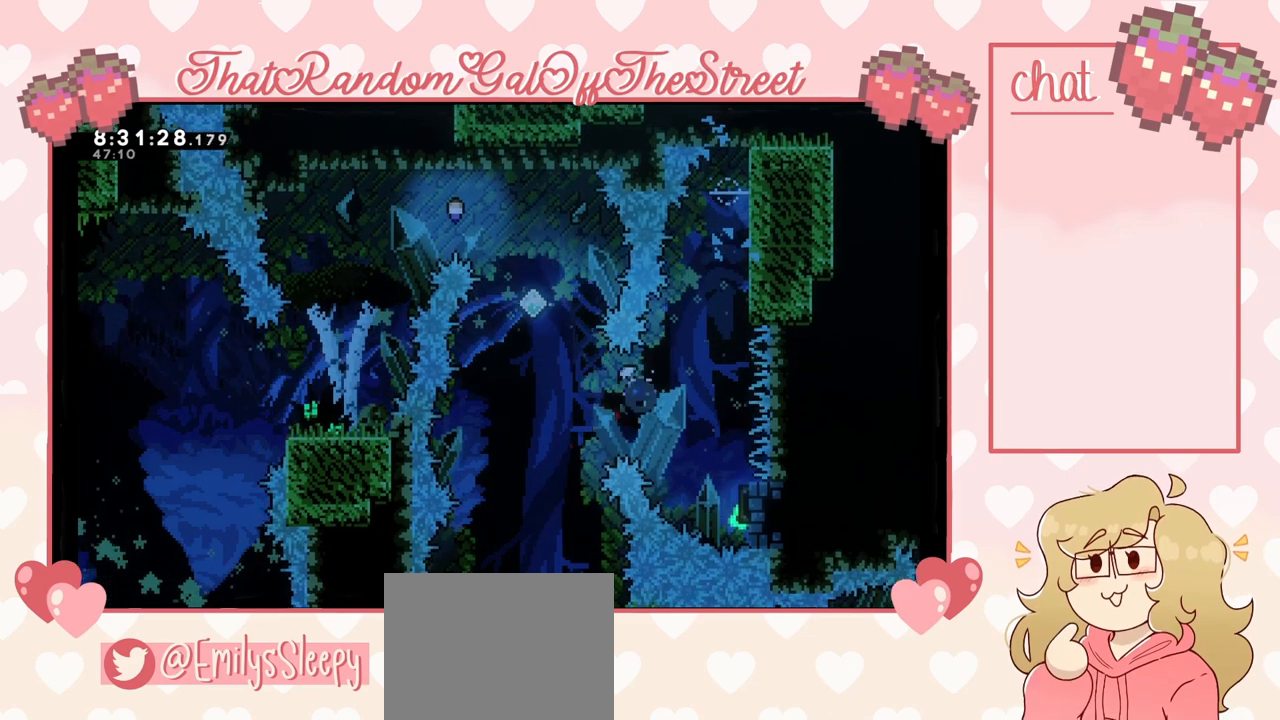
{"buttons": [], "left_stick": "up-left", "right_stick": "center", "events": [[200, "X", "up"], [233, "left_stick", "up"], [467, "left_stick", "up-left"]]}
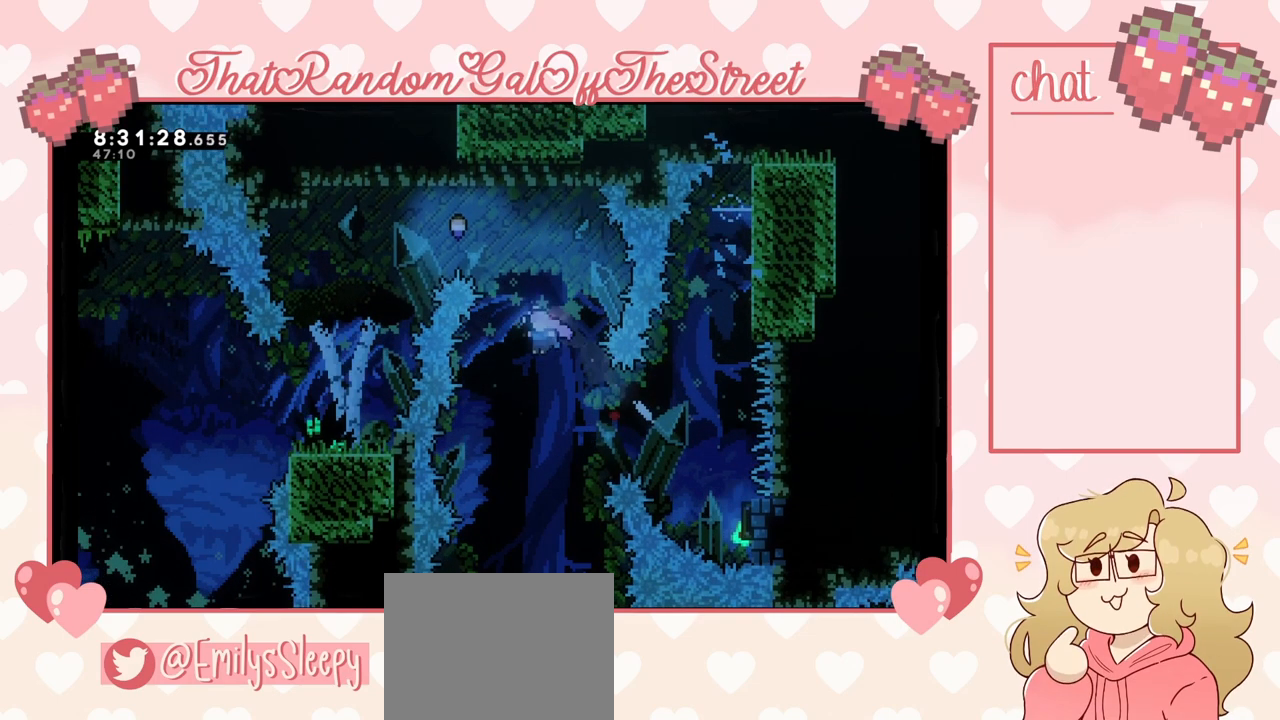
{"buttons": [], "left_stick": "up-left", "right_stick": "center", "events": [[67, "X", "down"], [500, "X", "up"]]}
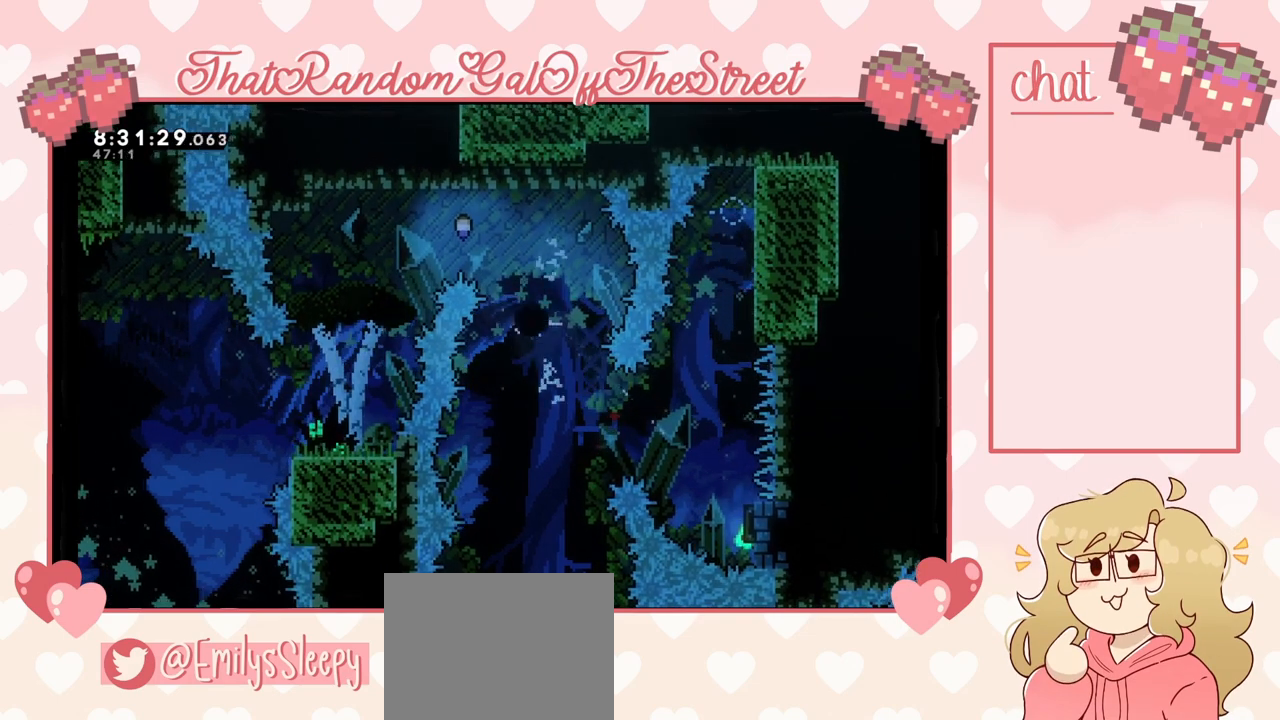
{"buttons": ["A", "X", "Y"], "left_stick": "center", "right_stick": "center", "events": [[200, "A", "down"], [200, "B", "down"], [200, "X", "down"], [200, "Y", "down"], [367, "A", "up"], [367, "B", "up"], [367, "X", "up"], [433, "X", "down"], [433, "left_stick", "center"], [467, "A", "down"], [467, "B", "down"], [500, "B", "up"]]}
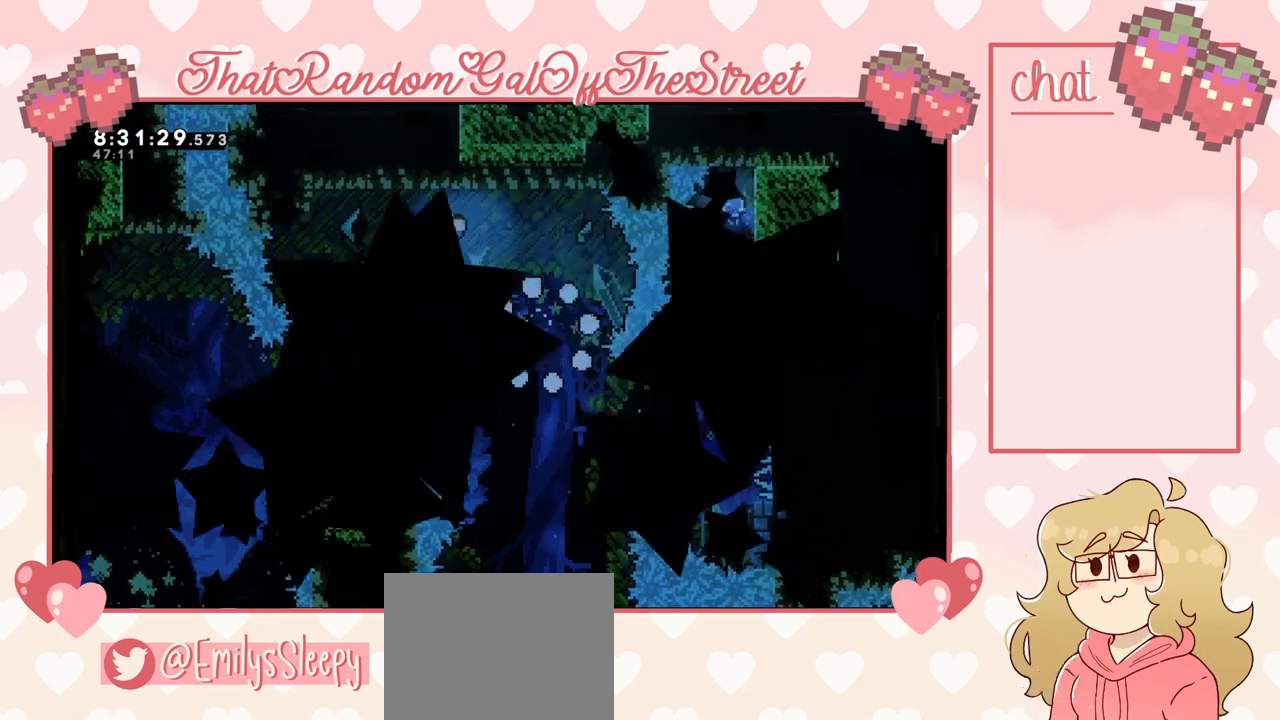
{"buttons": [], "left_stick": "center", "right_stick": "center", "events": [[67, "A", "up"], [67, "X", "up"], [67, "Y", "up"]]}
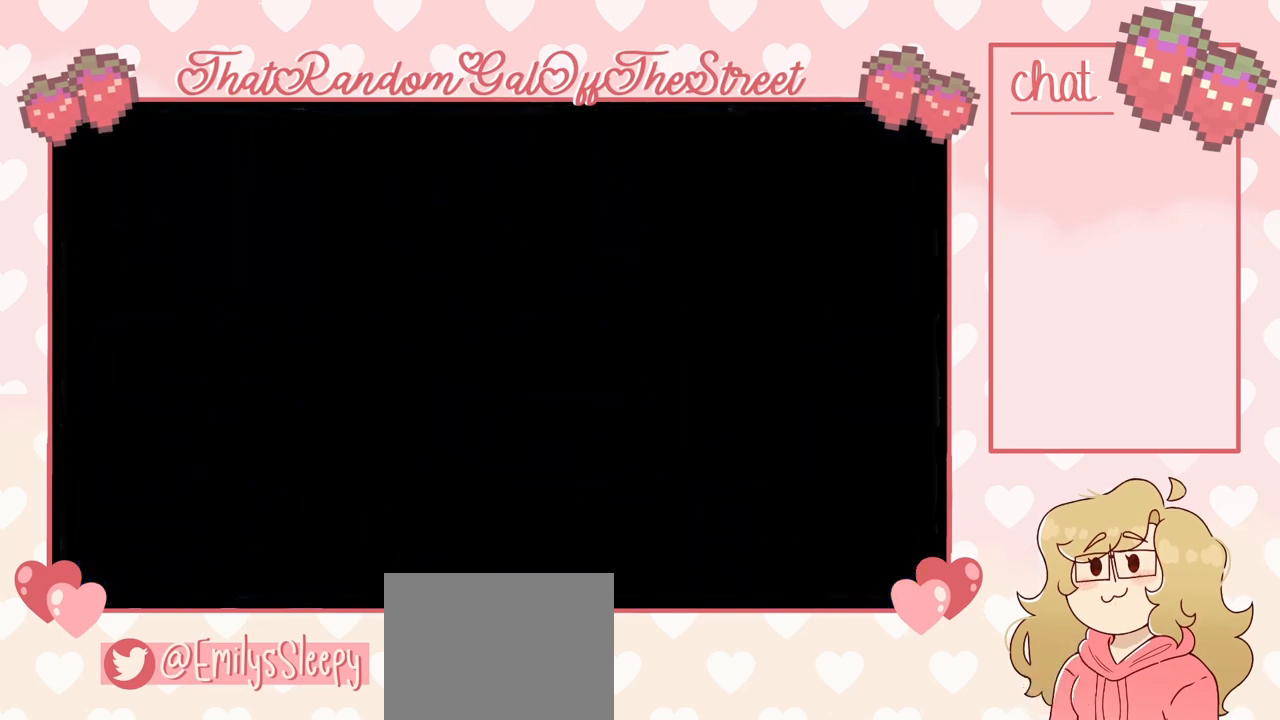
{"buttons": [], "left_stick": "center", "right_stick": "center", "events": []}
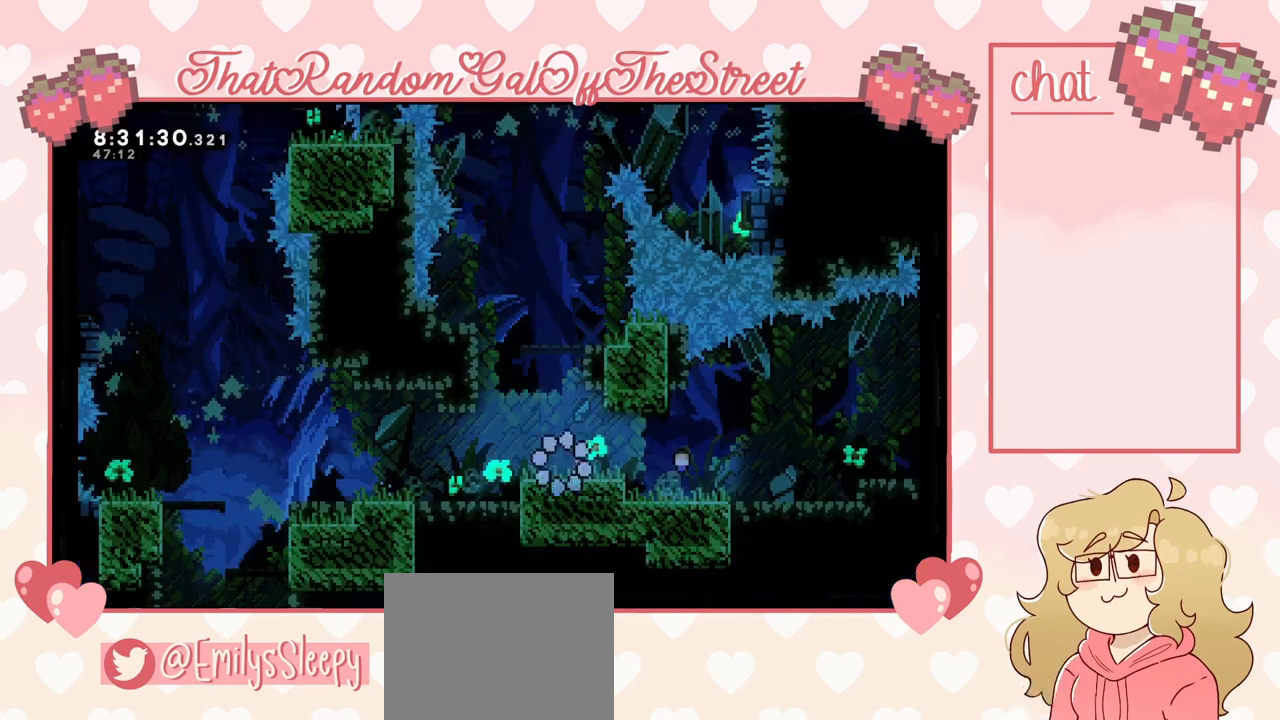
{"buttons": [], "left_stick": "center", "right_stick": "center", "events": [[333, "left_stick", "left"], [467, "left_stick", "center"]]}
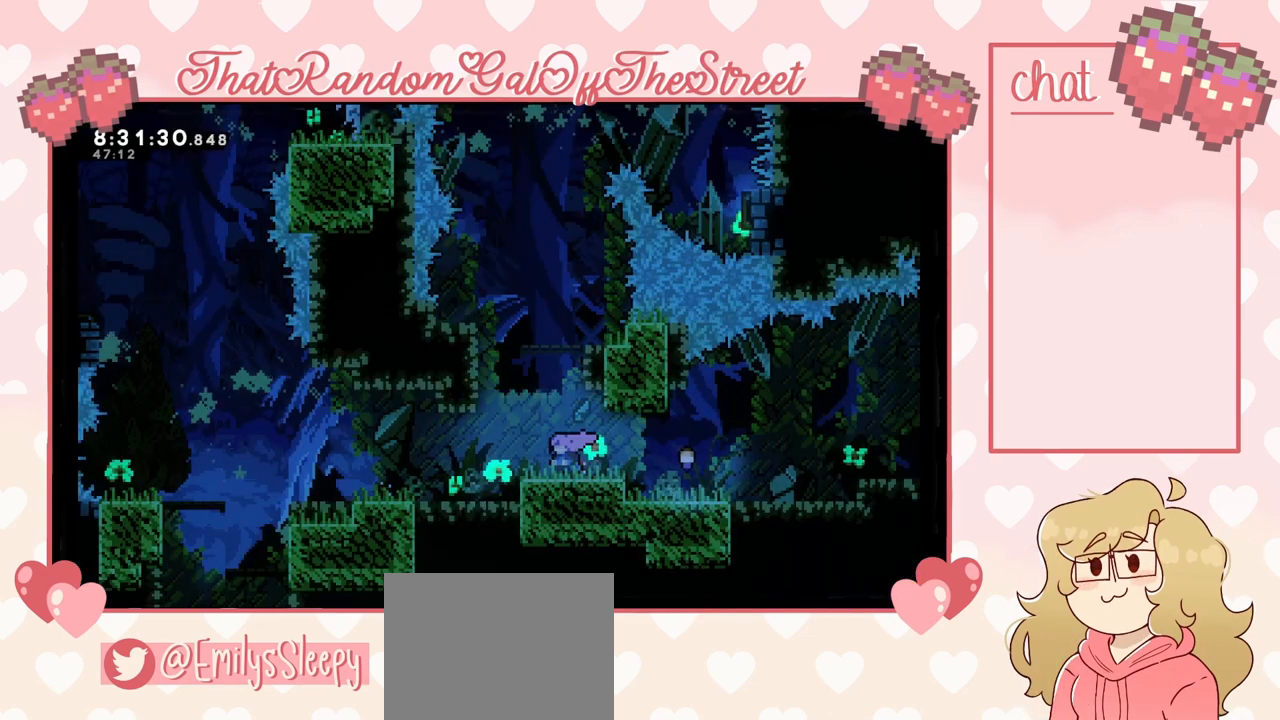
{"buttons": [], "left_stick": "up", "right_stick": "center", "events": [[100, "A", "down"], [233, "left_stick", "up"], [267, "A", "up"]]}
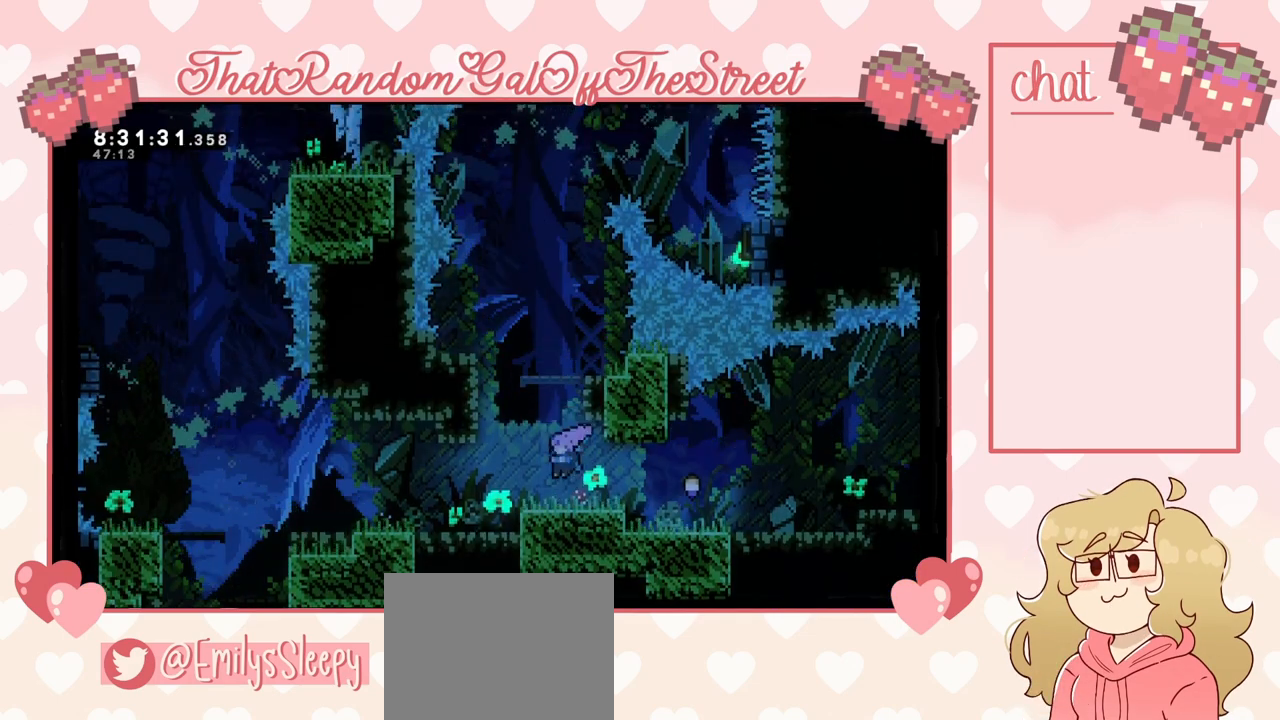
{"buttons": ["A"], "left_stick": "left", "right_stick": "center", "events": [[100, "left_stick", "center"], [233, "left_stick", "left"], [267, "A", "down"]]}
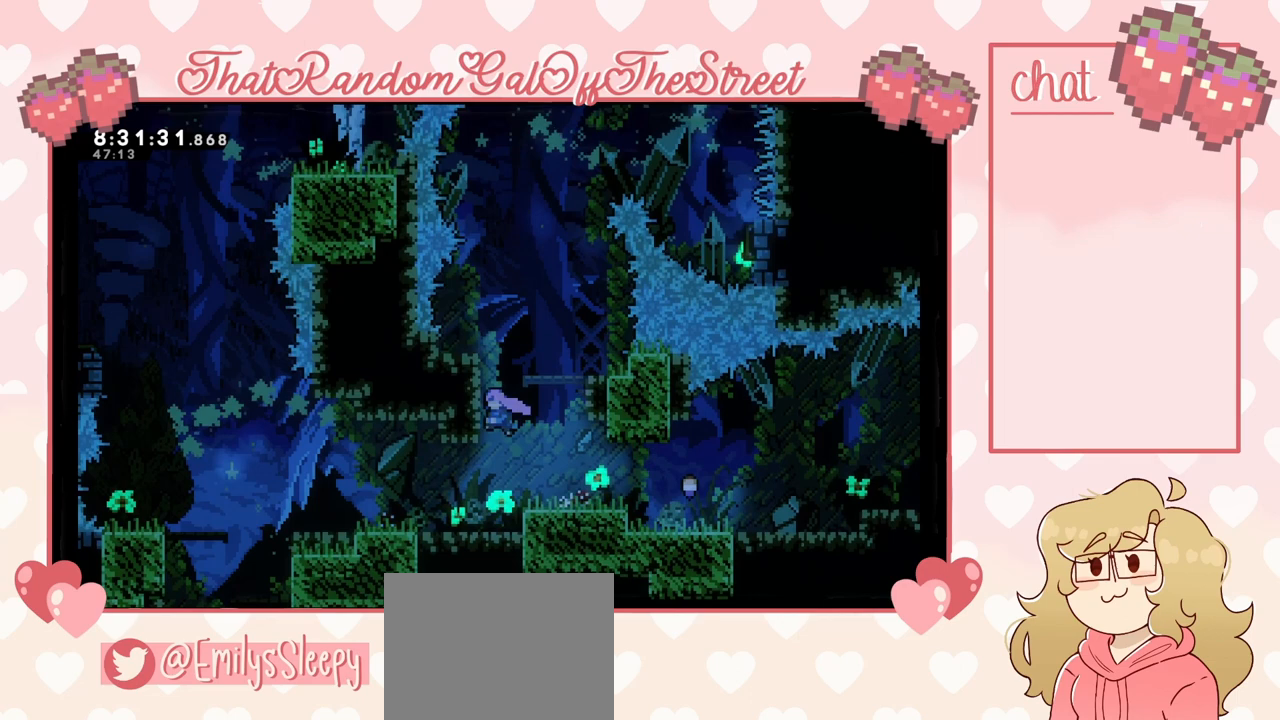
{"buttons": [], "left_stick": "center", "right_stick": "center", "events": [[67, "A", "up"], [133, "A", "down"], [133, "left_stick", "right"], [367, "A", "up"], [467, "left_stick", "center"]]}
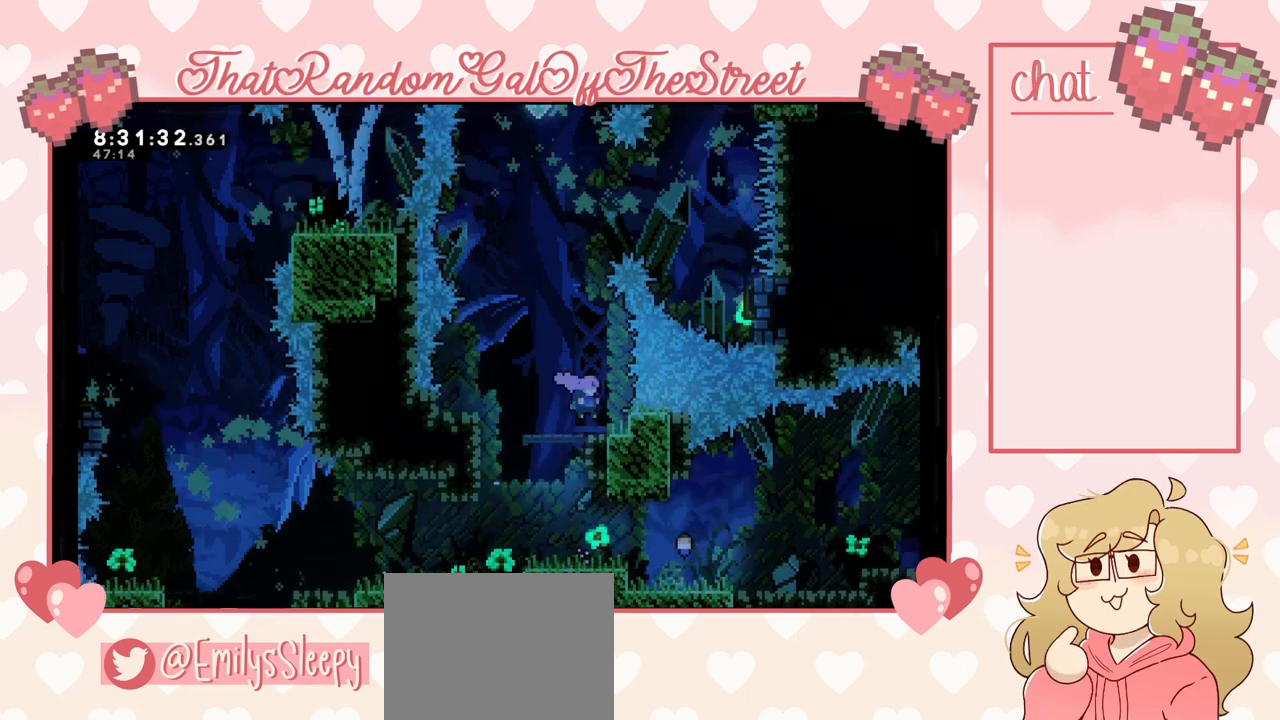
{"buttons": ["X"], "left_stick": "up", "right_stick": "center", "events": [[67, "left_stick", "left"], [133, "A", "down"], [267, "left_stick", "center"], [367, "A", "up"], [367, "left_stick", "up"], [433, "X", "down"]]}
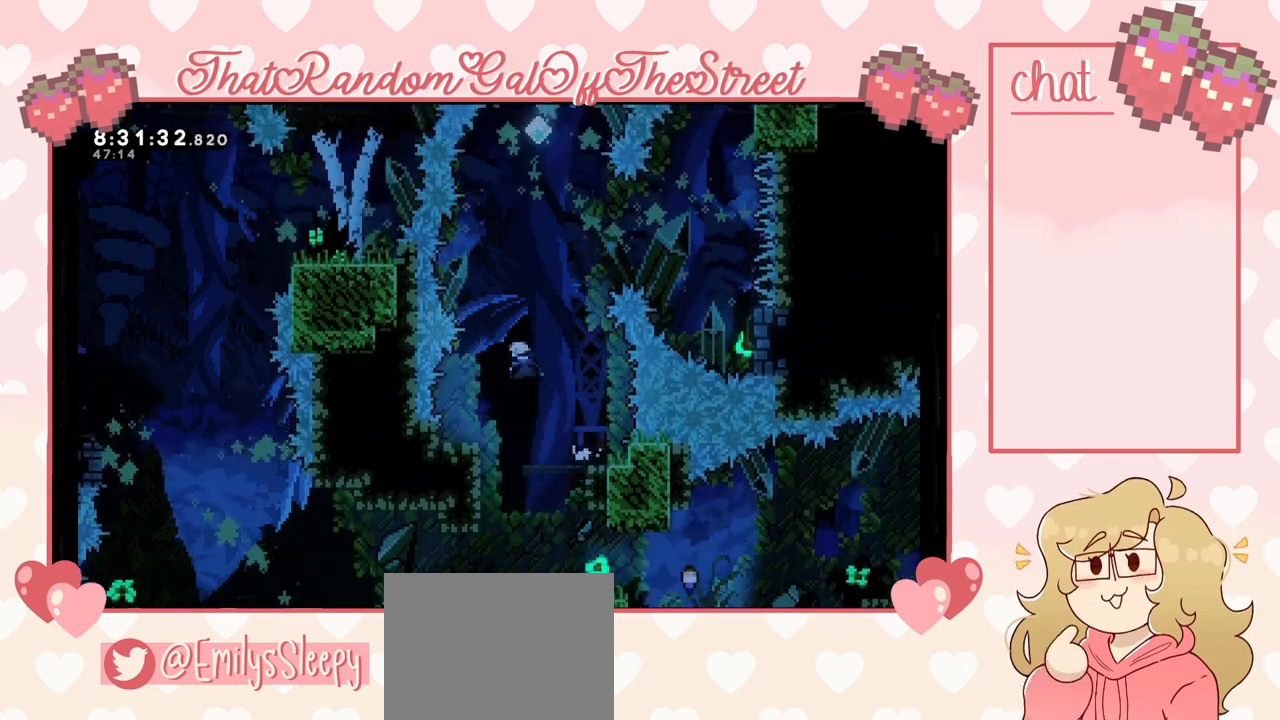
{"buttons": ["X"], "left_stick": "up", "right_stick": "center", "events": [[167, "X", "up"], [167, "left_stick", "up-right"], [300, "left_stick", "center"], [400, "X", "down"], [400, "left_stick", "up"]]}
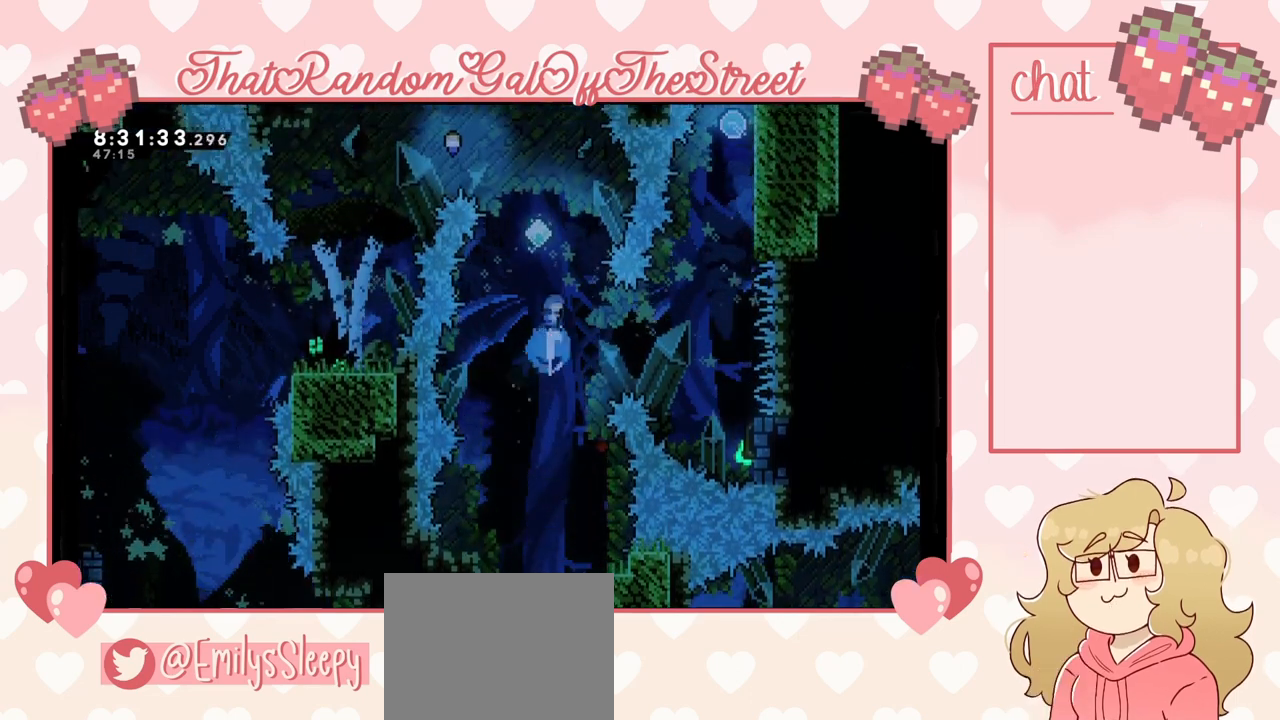
{"buttons": [], "left_stick": "center", "right_stick": "center", "events": [[267, "X", "up"], [300, "left_stick", "center"]]}
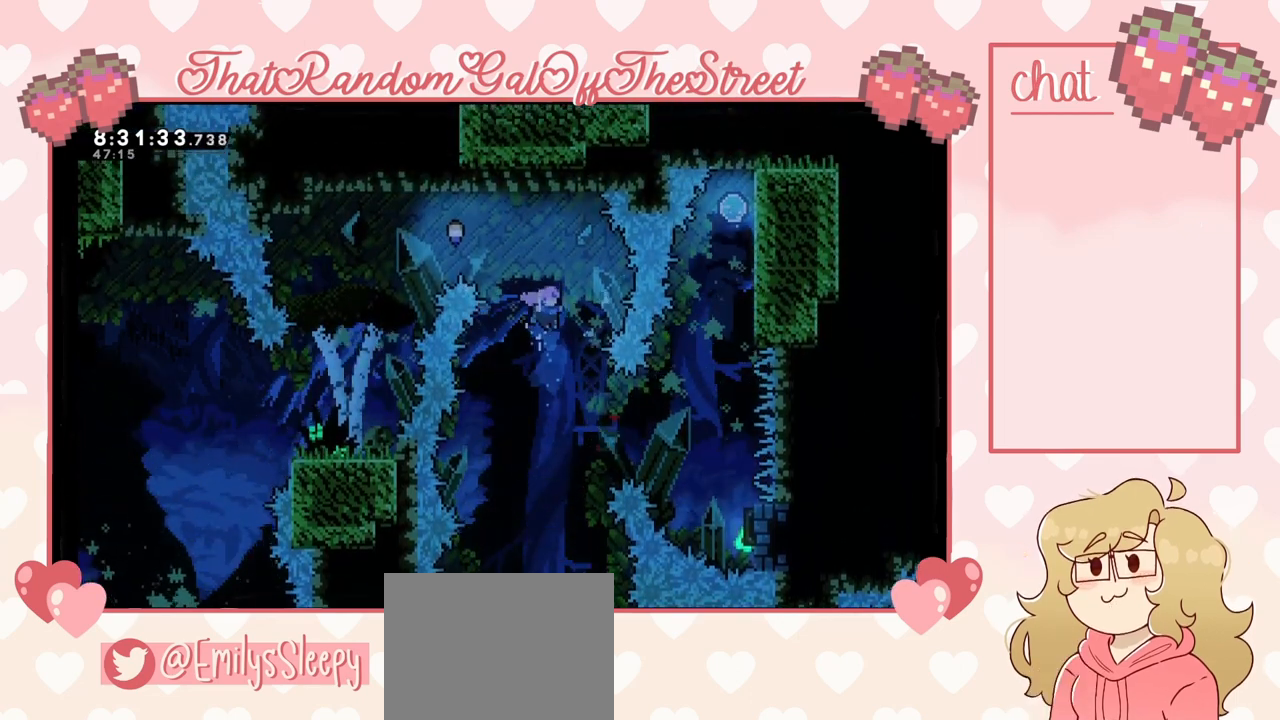
{"buttons": ["X"], "left_stick": "up-right", "right_stick": "center", "events": [[67, "left_stick", "right"], [267, "left_stick", "up-right"], [367, "X", "down"]]}
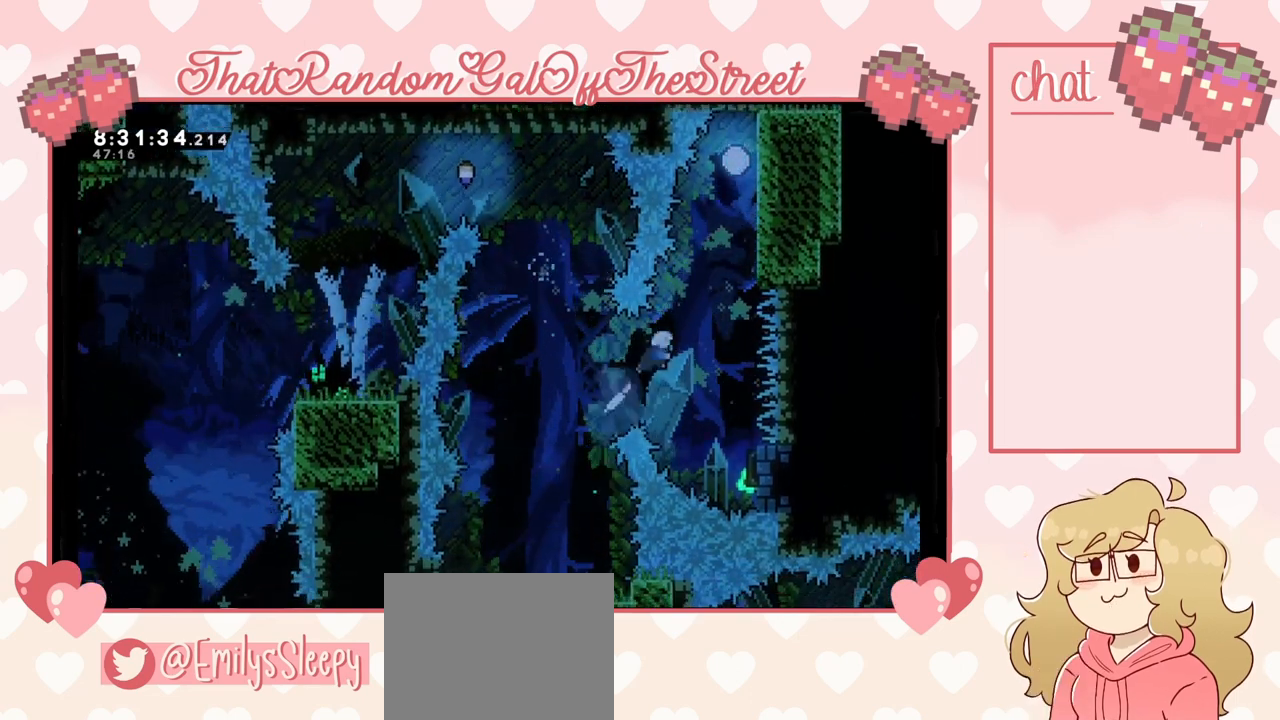
{"buttons": ["L2"], "left_stick": "up-right", "right_stick": "center", "events": [[233, "L2", "down"], [433, "X", "up"]]}
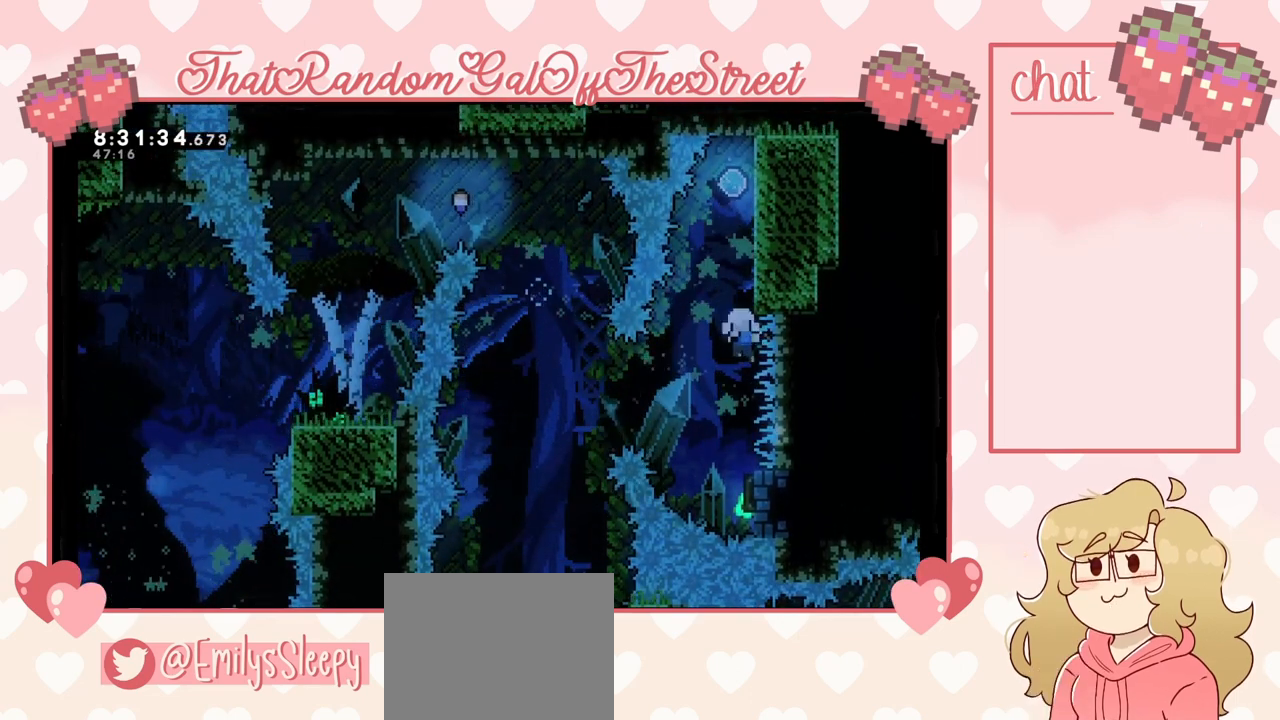
{"buttons": ["A", "B", "X", "Y"], "left_stick": "center", "right_stick": "center", "events": [[167, "A", "down"], [167, "B", "down"], [167, "X", "down"], [167, "Y", "down"], [267, "L2", "up"], [267, "left_stick", "center"], [400, "A", "up"], [400, "B", "up"], [400, "X", "up"], [400, "Y", "up"], [500, "A", "down"], [500, "B", "down"], [500, "X", "down"], [500, "Y", "down"]]}
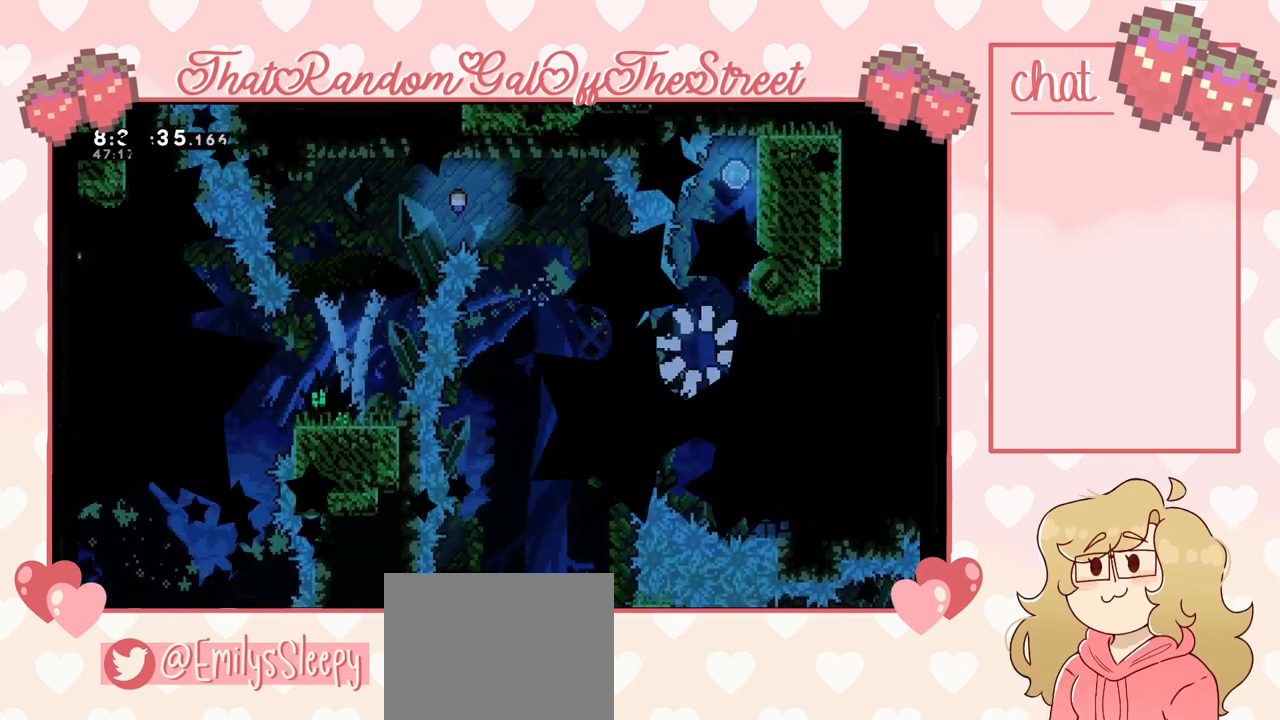
{"buttons": [], "left_stick": "center", "right_stick": "center", "events": [[67, "A", "up"], [67, "B", "up"], [67, "X", "up"], [67, "Y", "up"], [167, "A", "down"], [167, "B", "down"], [167, "X", "down"], [167, "Y", "down"], [300, "A", "up"], [300, "X", "up"], [367, "A", "down"], [367, "X", "down"], [500, "A", "up"], [500, "B", "up"], [500, "X", "up"], [500, "Y", "up"]]}
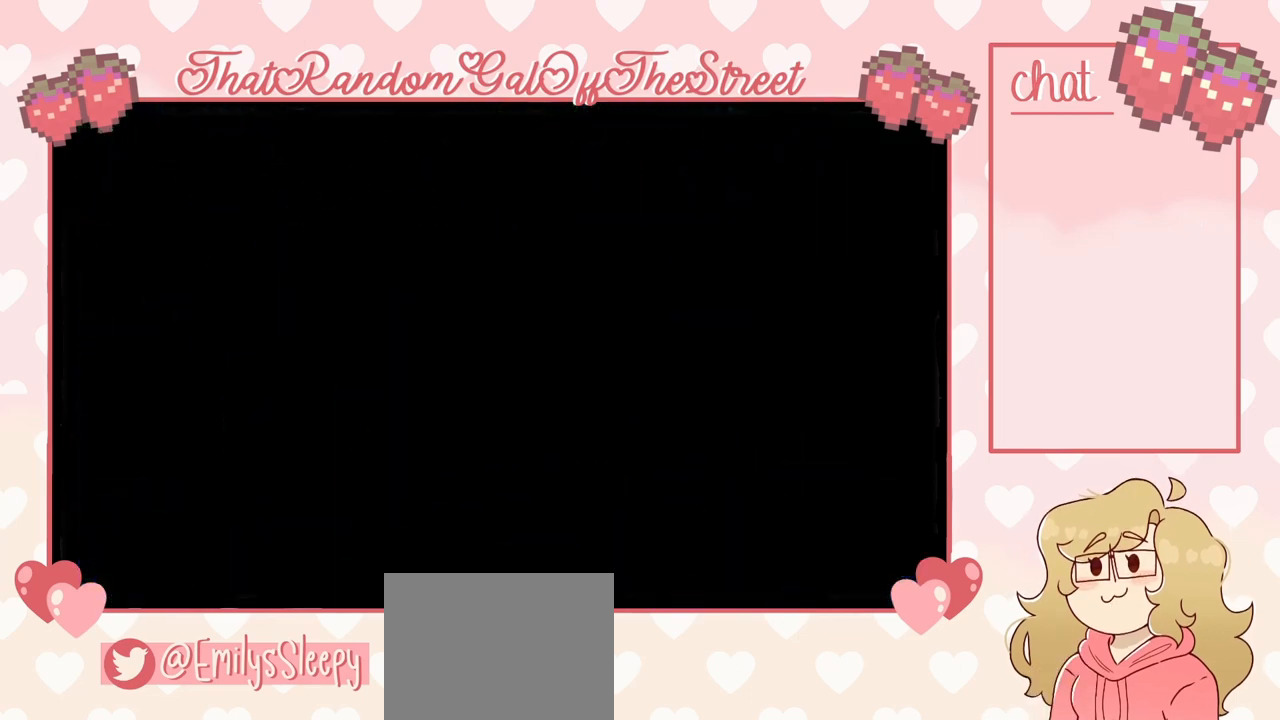
{"buttons": [], "left_stick": "center", "right_stick": "center", "events": []}
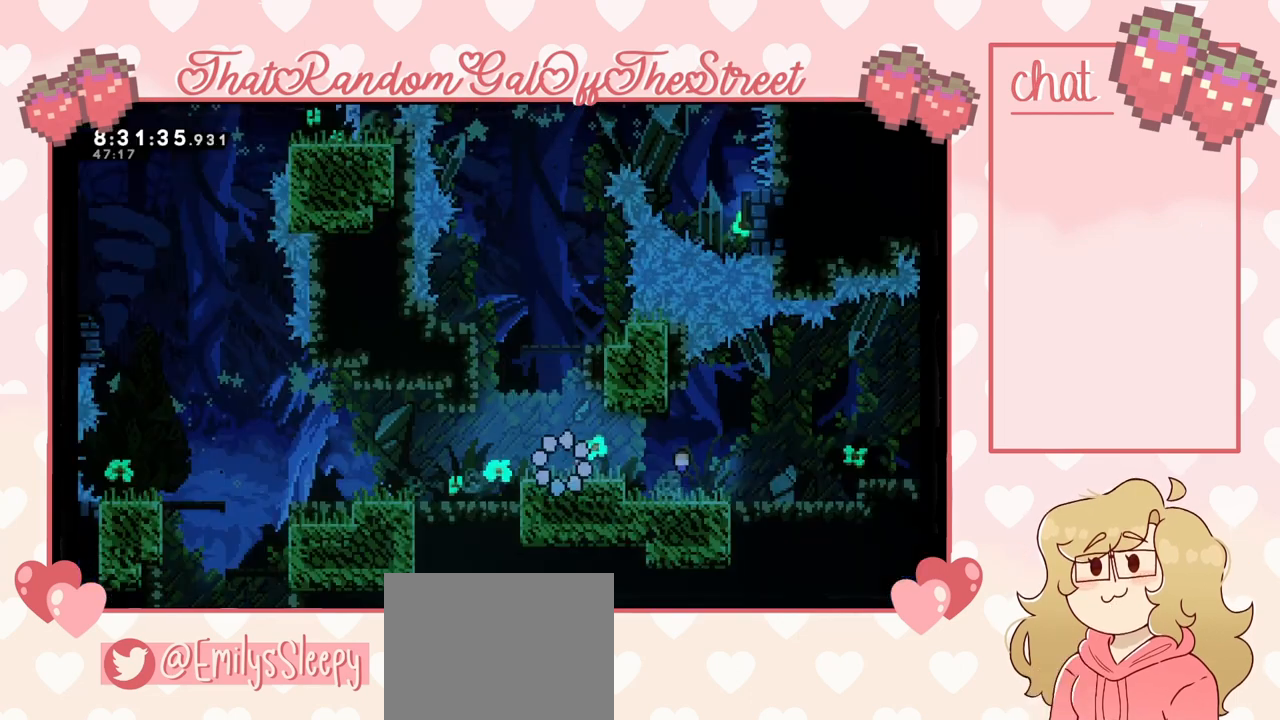
{"buttons": ["A"], "left_stick": "center", "right_stick": "center", "events": [[433, "A", "down"]]}